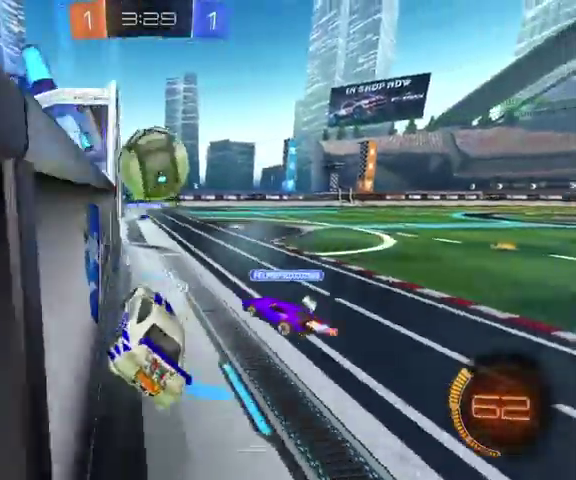
Gameplay with a controller (Xbox layout); each line is a JSON object with the inputs held at the frame after it. "events" lists button and stick changes between this image and that frame as [ms after this image, input, new state], when the widget could be followed in between.
{"buttons": [], "left_stick": "center", "right_stick": "center"}
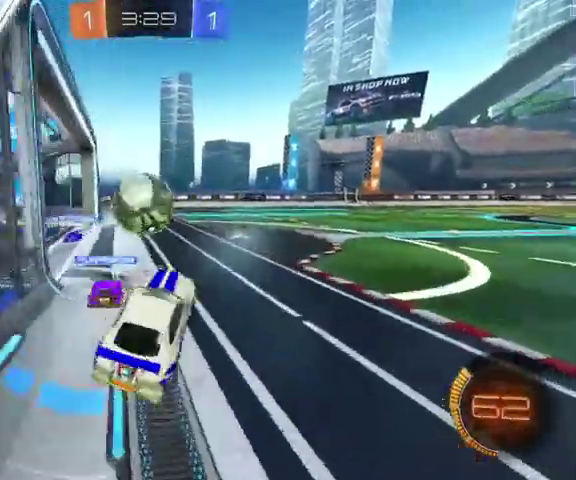
{"buttons": ["L3"], "left_stick": "up", "right_stick": "center"}
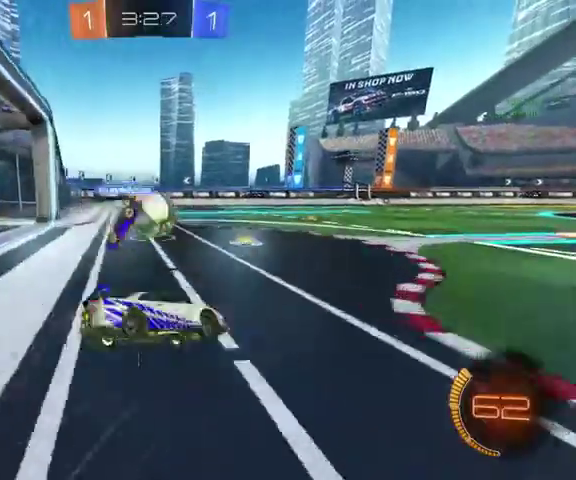
{"buttons": [], "left_stick": "up", "right_stick": "center", "events": [[67, "L3", "up"]]}
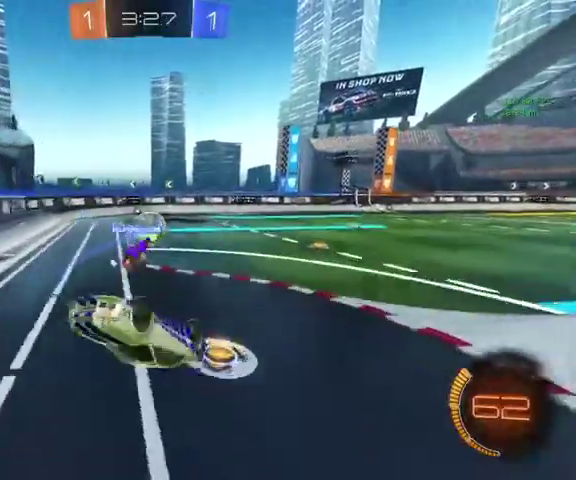
{"buttons": [], "left_stick": "up", "right_stick": "center", "events": [[133, "R1", "down"], [300, "R1", "up"], [333, "L1", "down"], [500, "L1", "up"]]}
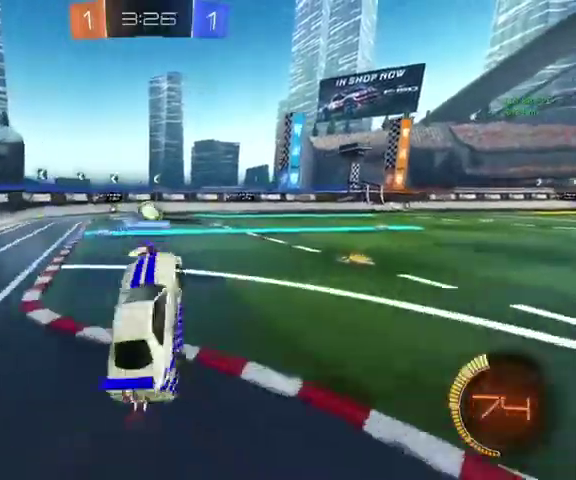
{"buttons": ["B", "L1"], "left_stick": "up", "right_stick": "center", "events": [[100, "Y", "down"], [133, "B", "down"], [233, "Y", "up"], [367, "A", "down"], [400, "L1", "down"], [433, "A", "up"]]}
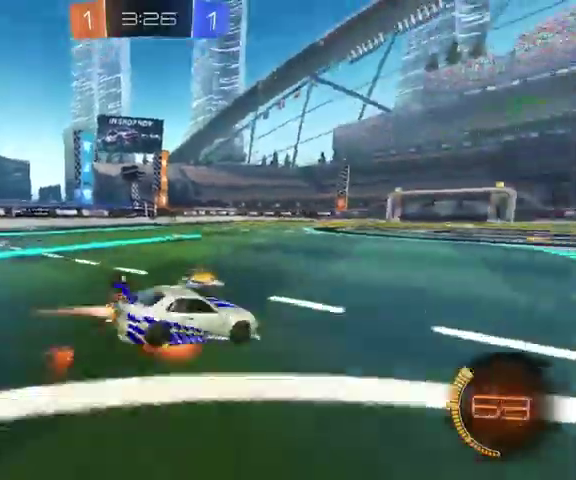
{"buttons": ["B", "L1"], "left_stick": "down-right", "right_stick": "center", "events": [[33, "A", "down"], [33, "left_stick", "up-left"], [100, "A", "up"], [100, "left_stick", "down-left"], [267, "left_stick", "down"], [367, "left_stick", "down-right"]]}
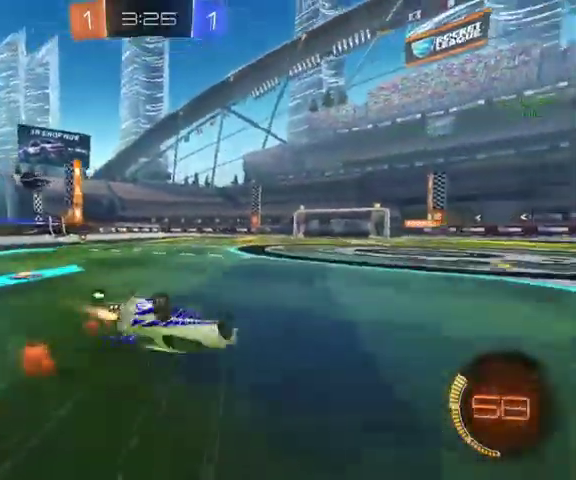
{"buttons": [], "left_stick": "center", "right_stick": "center", "events": [[100, "B", "up"], [100, "left_stick", "up-left"], [200, "left_stick", "down-right"], [333, "L1", "up"], [333, "left_stick", "down"], [400, "left_stick", "center"]]}
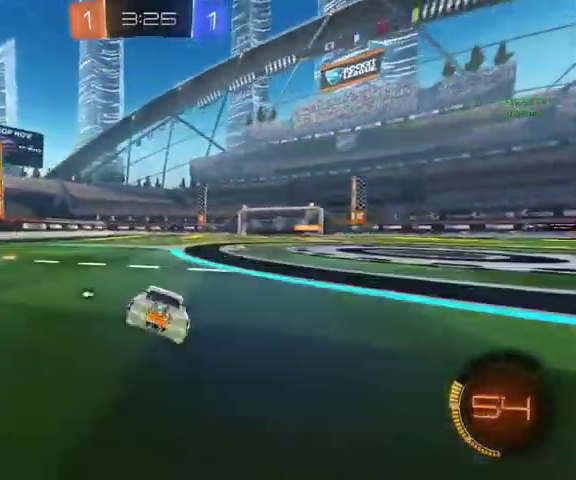
{"buttons": ["L1"], "left_stick": "down", "right_stick": "center", "events": [[100, "left_stick", "up"], [167, "A", "down"], [200, "L1", "down"], [233, "A", "up"], [333, "A", "down"], [400, "A", "up"], [400, "left_stick", "down-right"], [500, "left_stick", "down"]]}
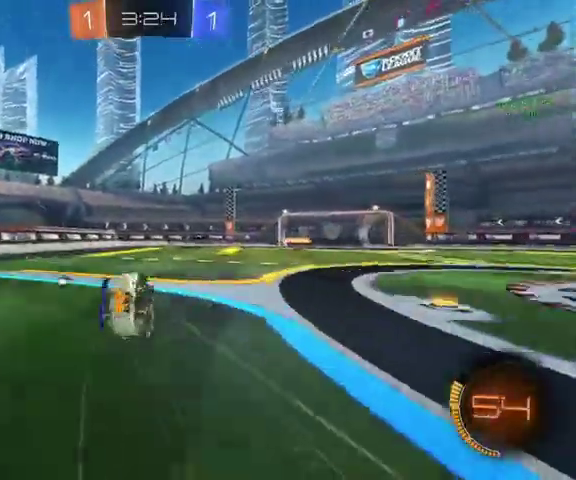
{"buttons": ["L1"], "left_stick": "down", "right_stick": "center", "events": [[233, "left_stick", "up-left"], [367, "left_stick", "down-left"], [500, "left_stick", "down"]]}
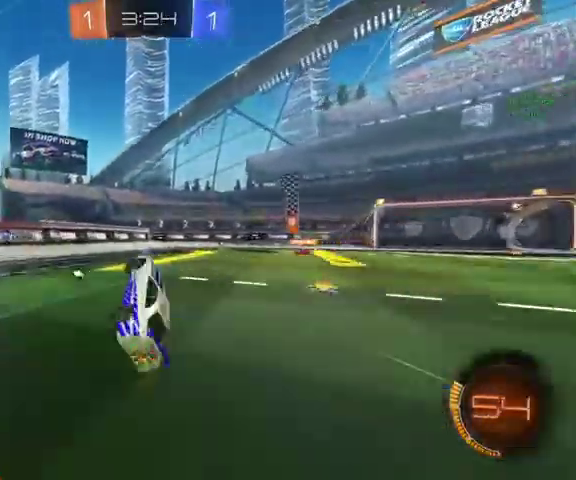
{"buttons": [], "left_stick": "up-right", "right_stick": "center", "events": [[33, "L1", "up"], [67, "left_stick", "center"], [333, "left_stick", "up-right"]]}
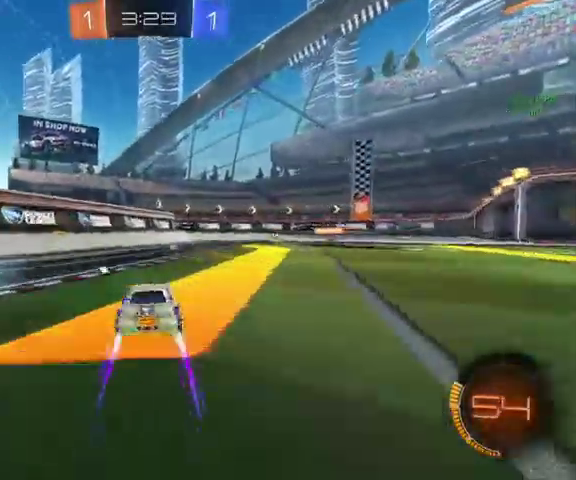
{"buttons": [], "left_stick": "up-right", "right_stick": "center", "events": [[233, "left_stick", "up"], [433, "left_stick", "up-right"]]}
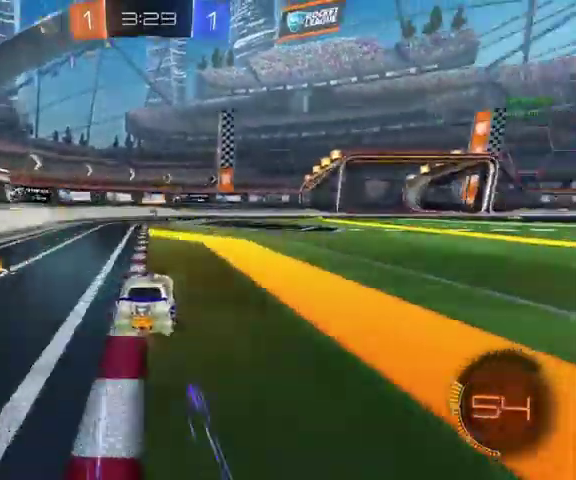
{"buttons": [], "left_stick": "up-right", "right_stick": "center", "events": [[100, "Y", "down"], [167, "left_stick", "up"], [200, "Y", "up"], [500, "left_stick", "up-right"]]}
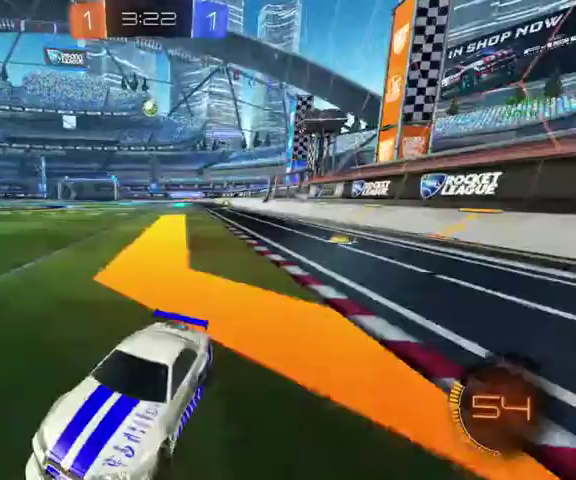
{"buttons": [], "left_stick": "up-right", "right_stick": "center", "events": [[67, "L1", "down"], [167, "L1", "up"]]}
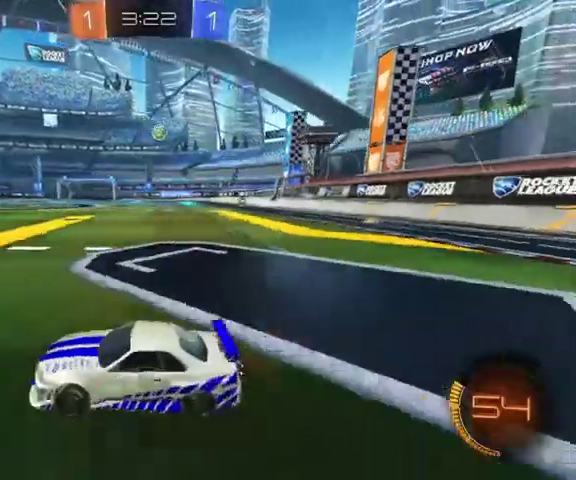
{"buttons": [], "left_stick": "up-right", "right_stick": "center", "events": []}
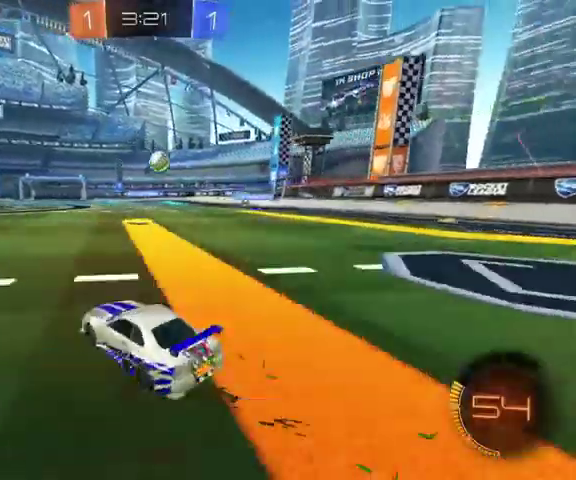
{"buttons": ["B"], "left_stick": "down", "right_stick": "center", "events": [[267, "A", "down"], [300, "B", "down"], [333, "left_stick", "down"], [467, "A", "up"]]}
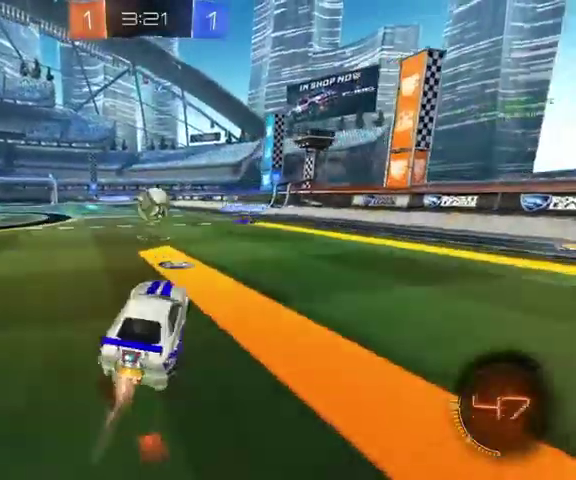
{"buttons": ["A", "B"], "left_stick": "up-right", "right_stick": "center", "events": [[33, "left_stick", "center"], [367, "left_stick", "up-right"], [400, "A", "down"]]}
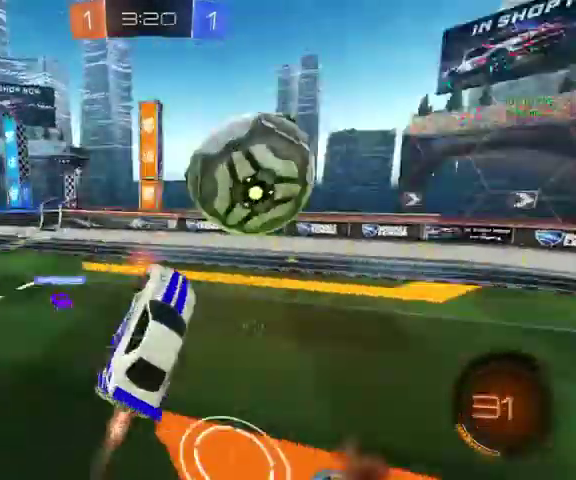
{"buttons": [], "left_stick": "center", "right_stick": "center", "events": [[67, "A", "up"], [133, "B", "up"], [400, "left_stick", "center"]]}